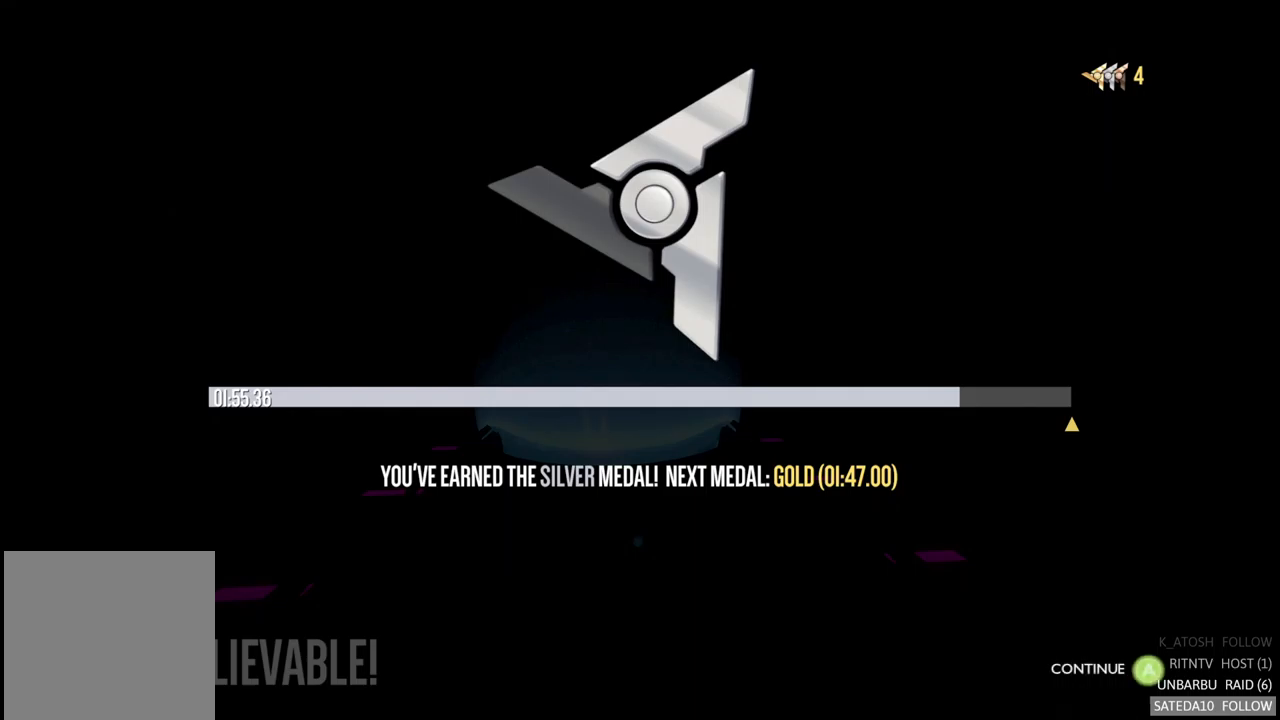
Gameplay with a controller (Xbox layout); each line is a JSON object with the inputs held at the frame after it. "events" lists button and stick changes between this image and that frame as [ms after this image, input, new state], when the widget could be followed in between. Not read: L3 R3.
{"buttons": [], "left_stick": "center", "right_stick": "center", "events": [[33, "A", "down"], [150, "A", "up"]]}
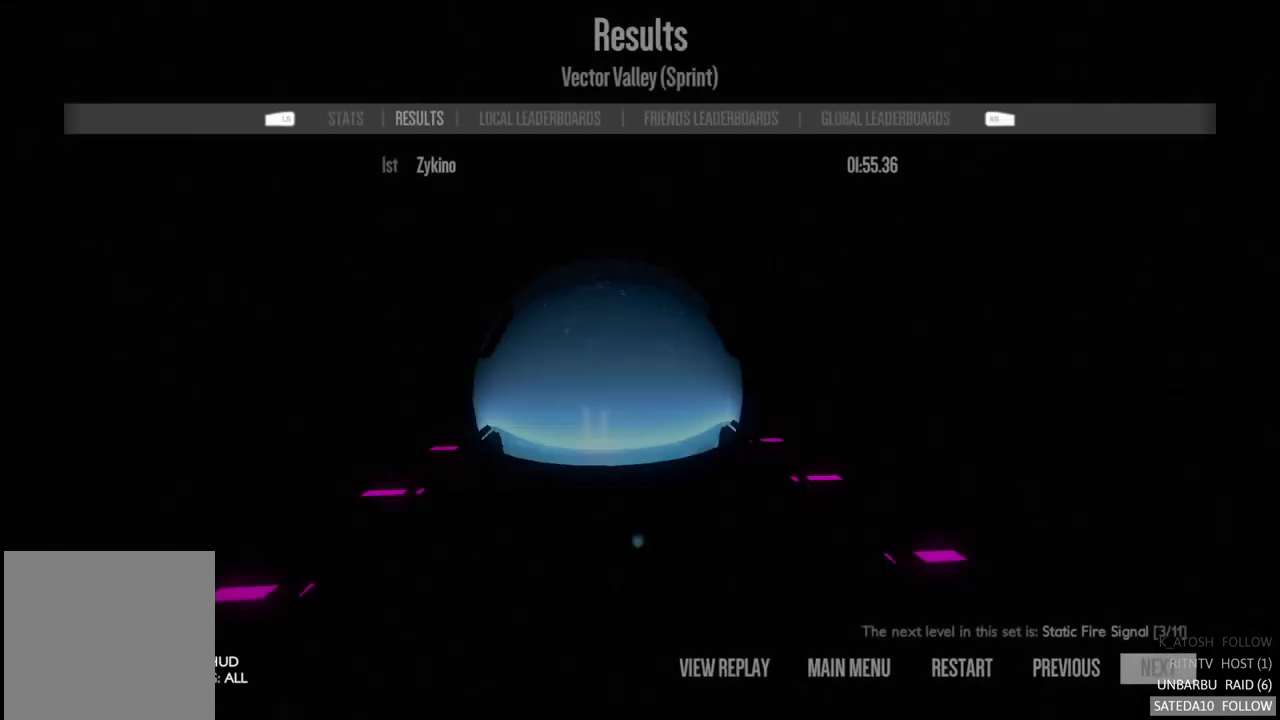
{"buttons": [], "left_stick": "center", "right_stick": "center", "events": []}
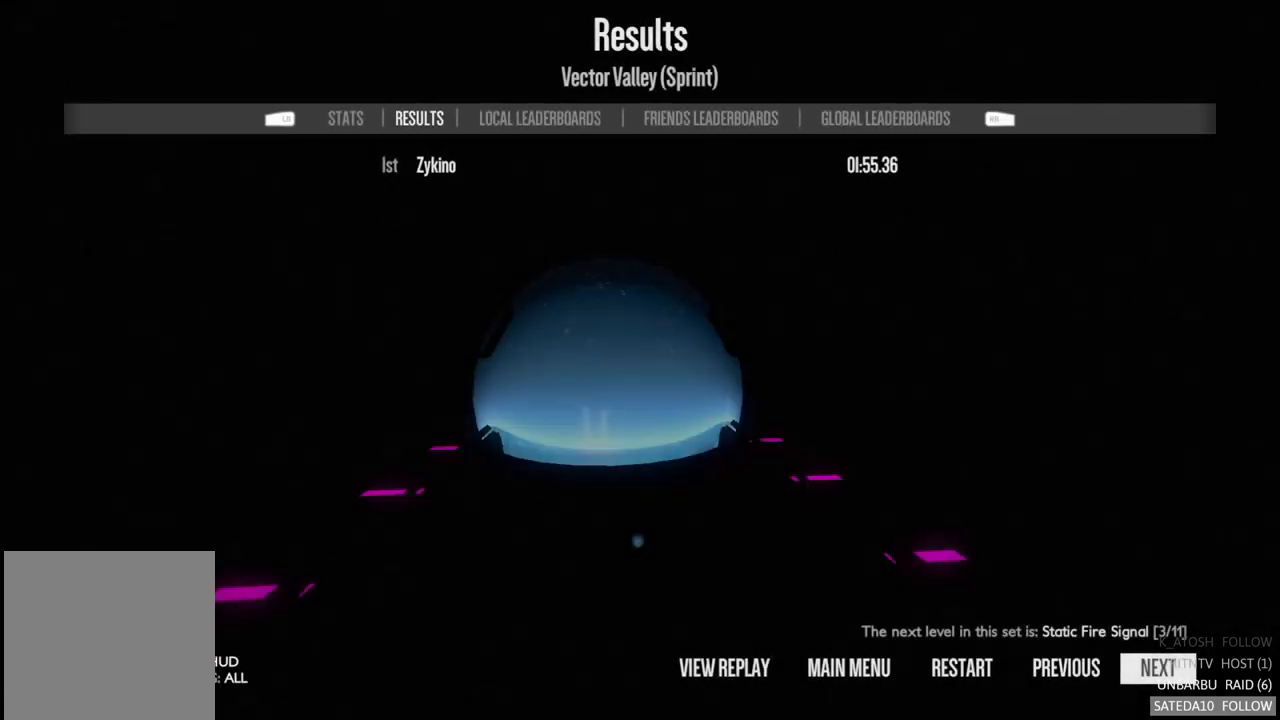
{"buttons": [], "left_stick": "center", "right_stick": "center", "events": []}
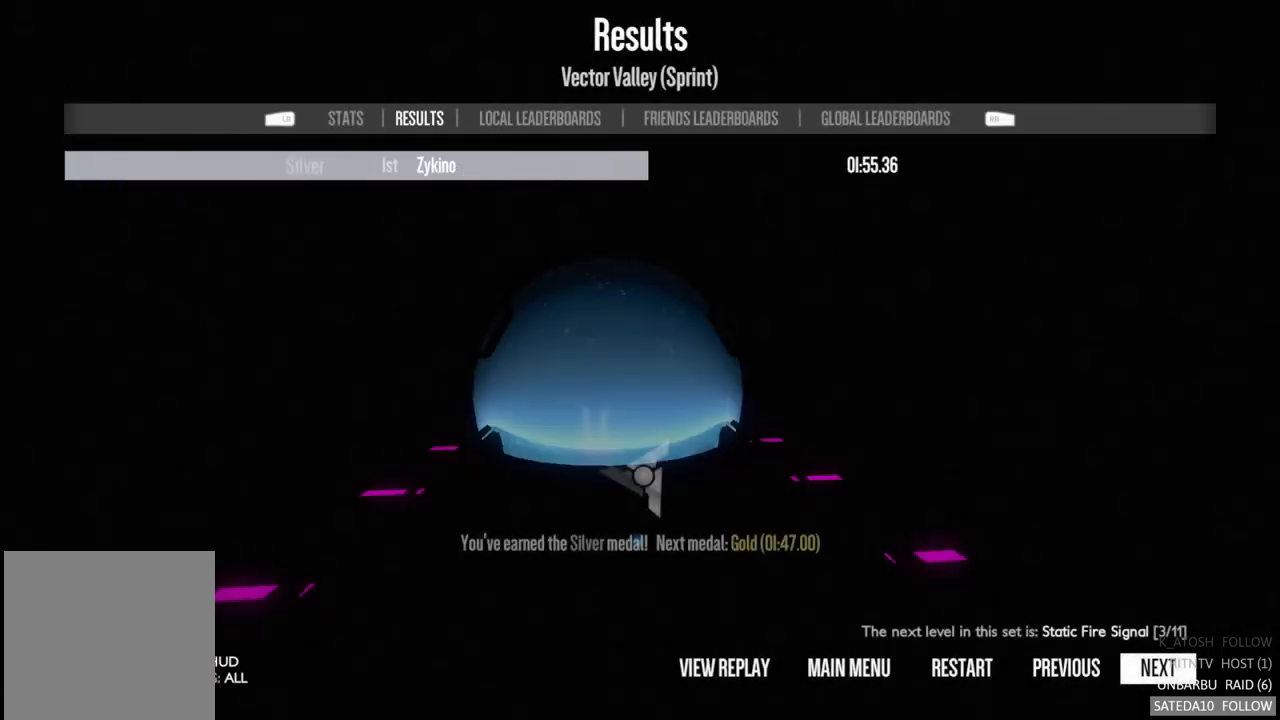
{"buttons": [], "left_stick": "center", "right_stick": "center", "events": []}
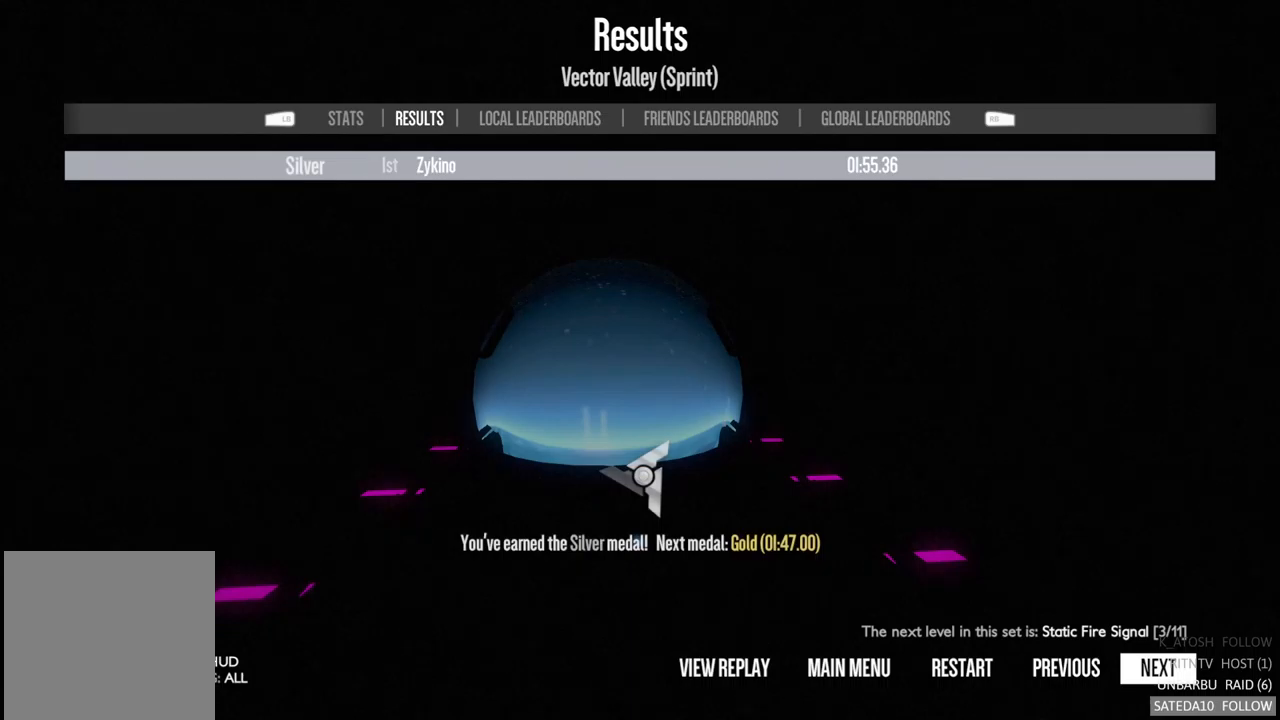
{"buttons": [], "left_stick": "left", "right_stick": "center", "events": [[350, "left_stick", "left"]]}
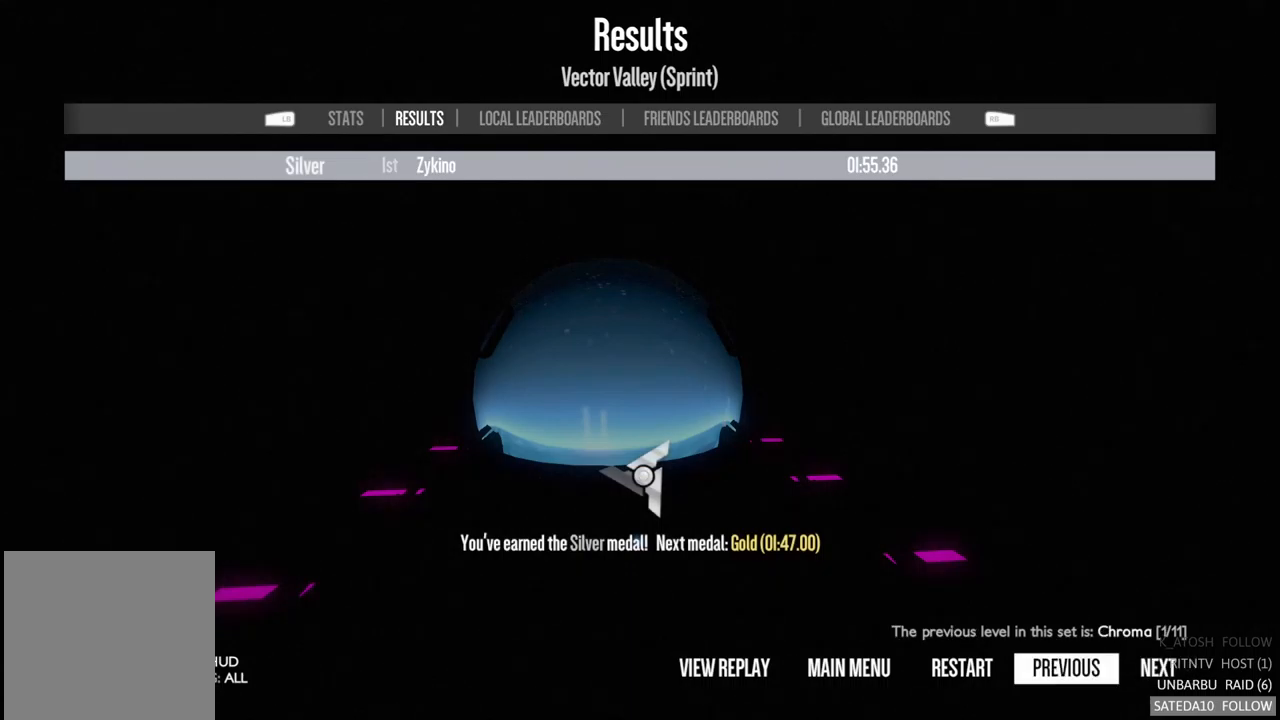
{"buttons": [], "left_stick": "center", "right_stick": "center", "events": [[33, "left_stick", "center"], [83, "left_stick", "left"], [267, "left_stick", "center"]]}
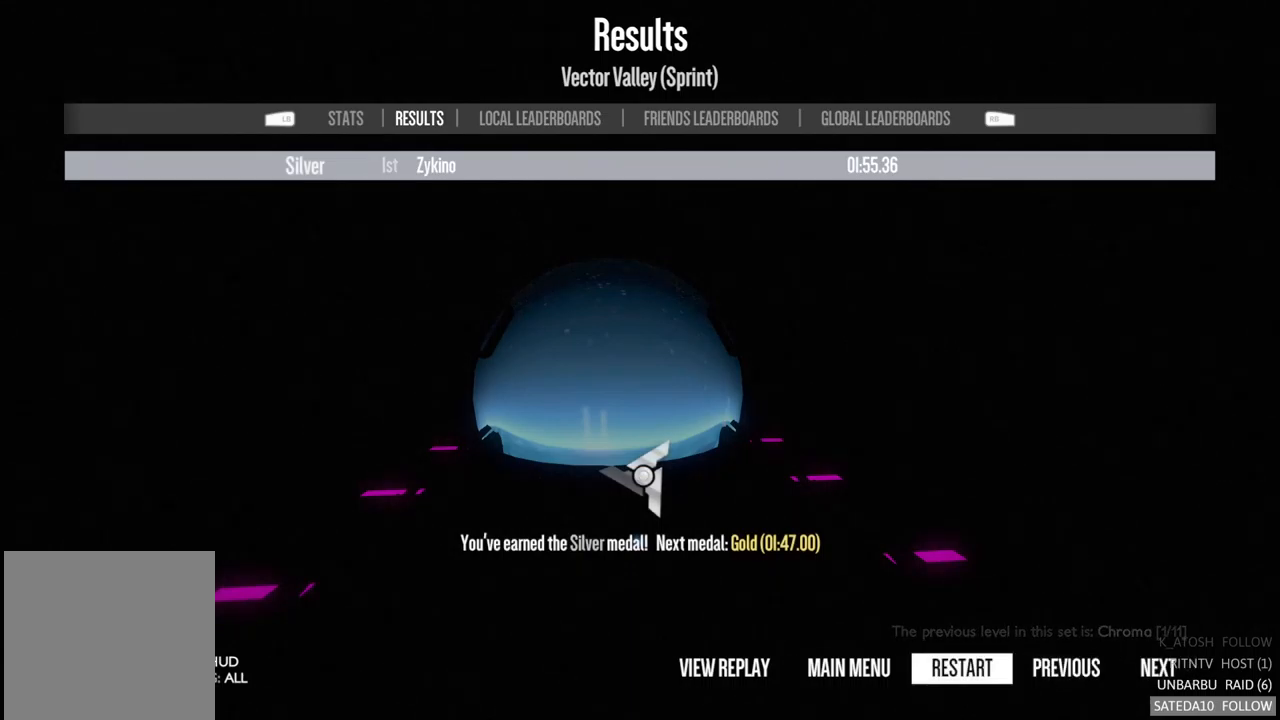
{"buttons": [], "left_stick": "center", "right_stick": "center", "events": []}
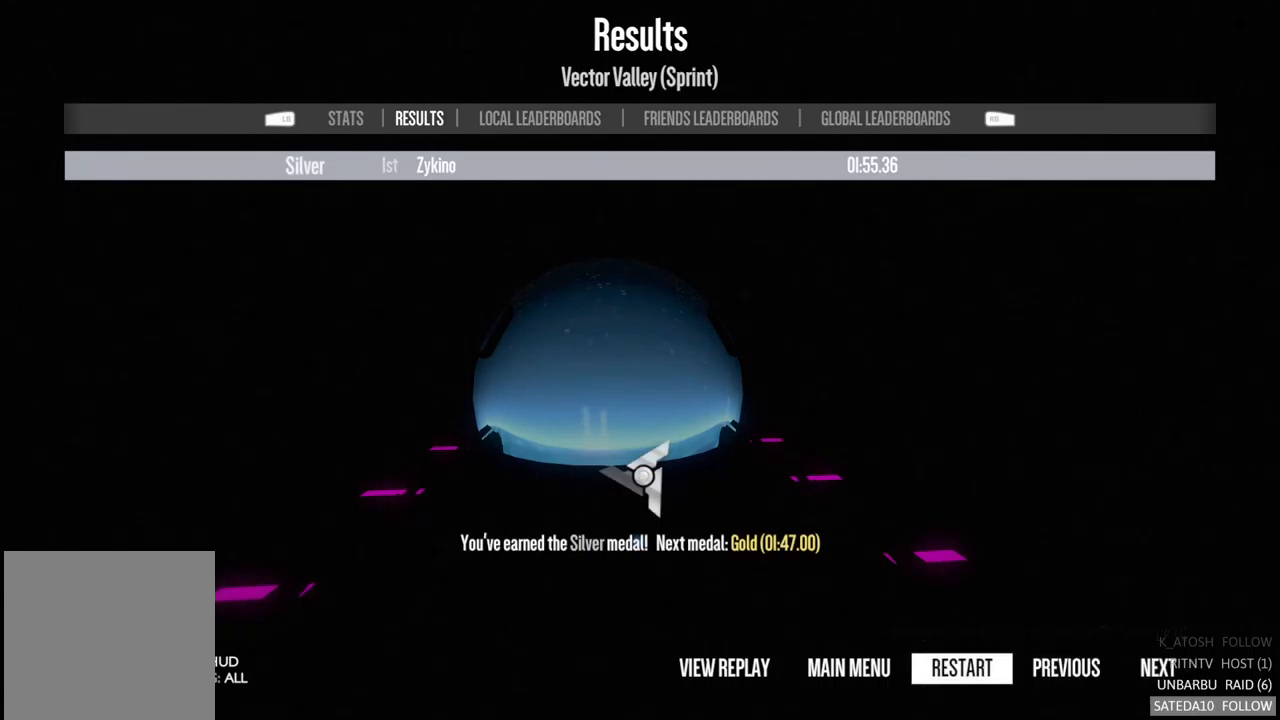
{"buttons": [], "left_stick": "center", "right_stick": "center", "events": []}
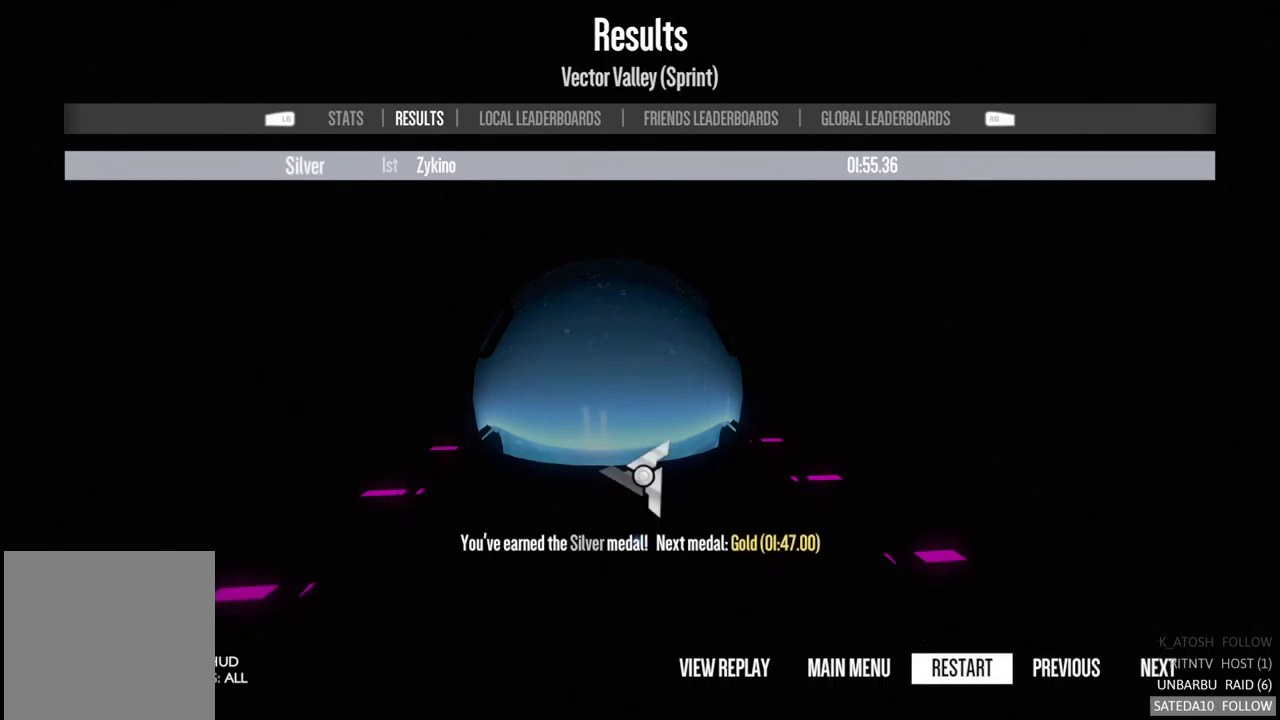
{"buttons": [], "left_stick": "center", "right_stick": "center", "events": [[317, "A", "down"], [450, "A", "up"]]}